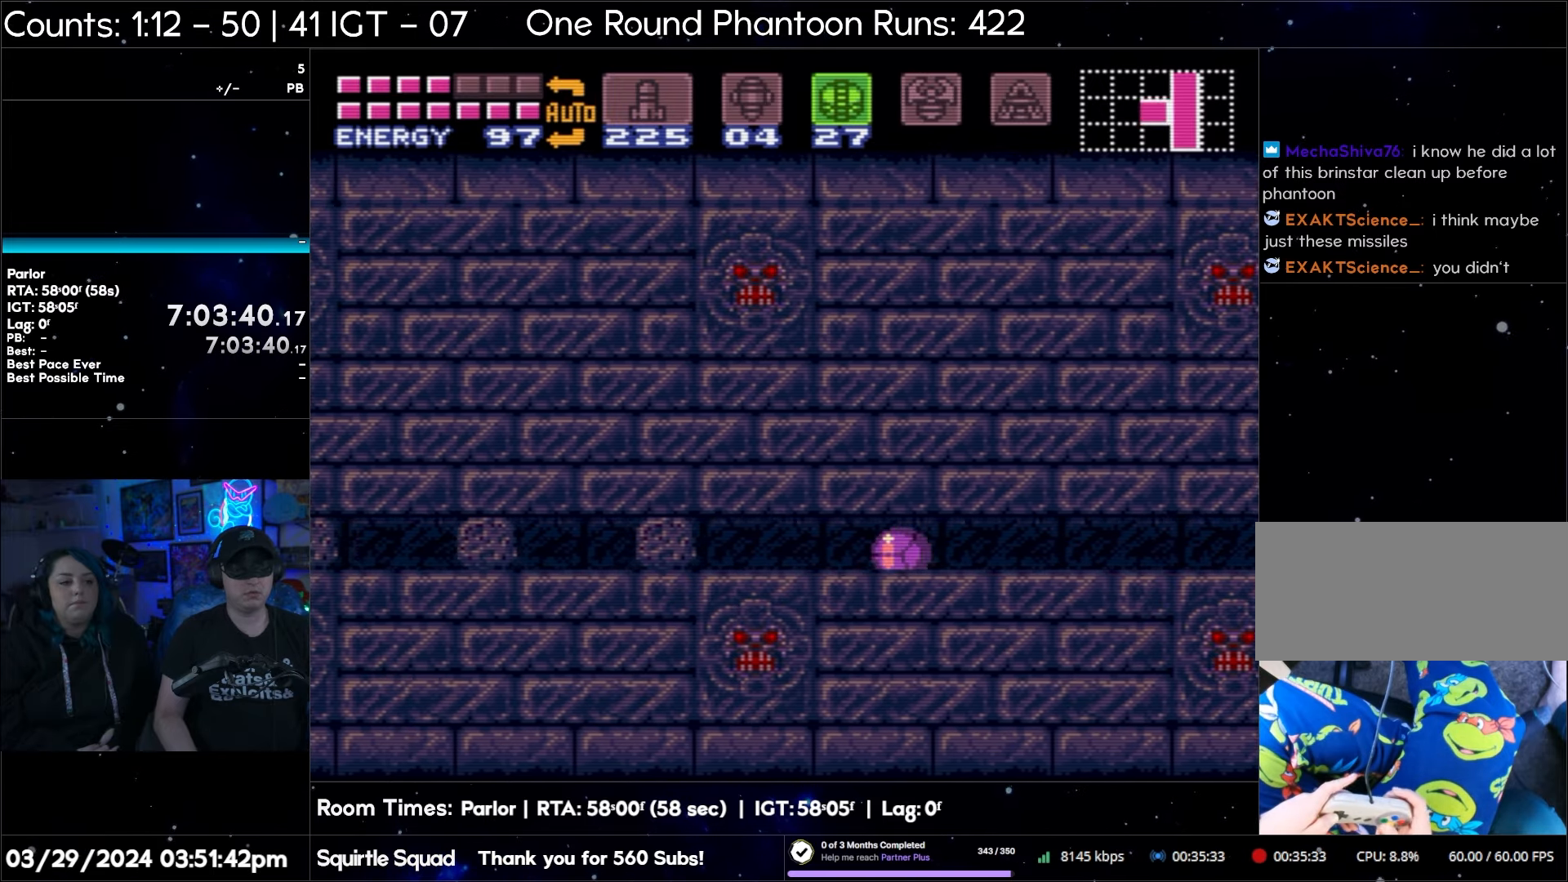
Gameplay with a controller (Nintendo layout); each line is a JSON object with the inputs held at the frame after it. "events" lists button and stick changes between this image and that frame as [ms after this image, input, new state], when the widget could be followed in between. Not read: L3 R3.
{"buttons": ["Y", "DPAD_LEFT"], "events": [[467, "Y", "down"]]}
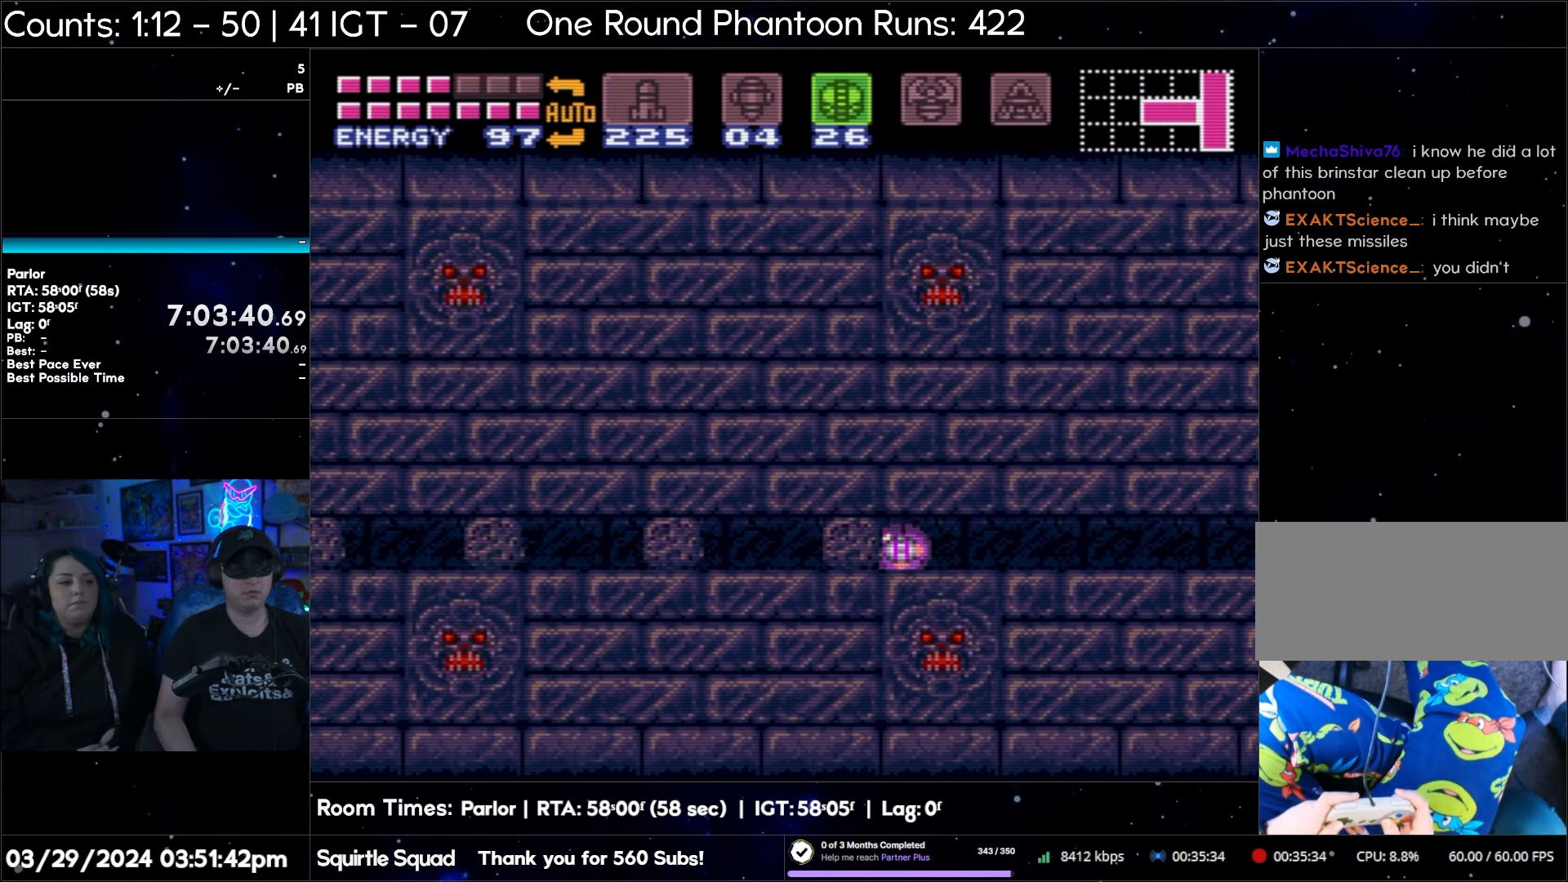
{"buttons": ["DPAD_LEFT"], "events": [[83, "Y", "up"], [283, "SELECT", "down"], [483, "SELECT", "up"]]}
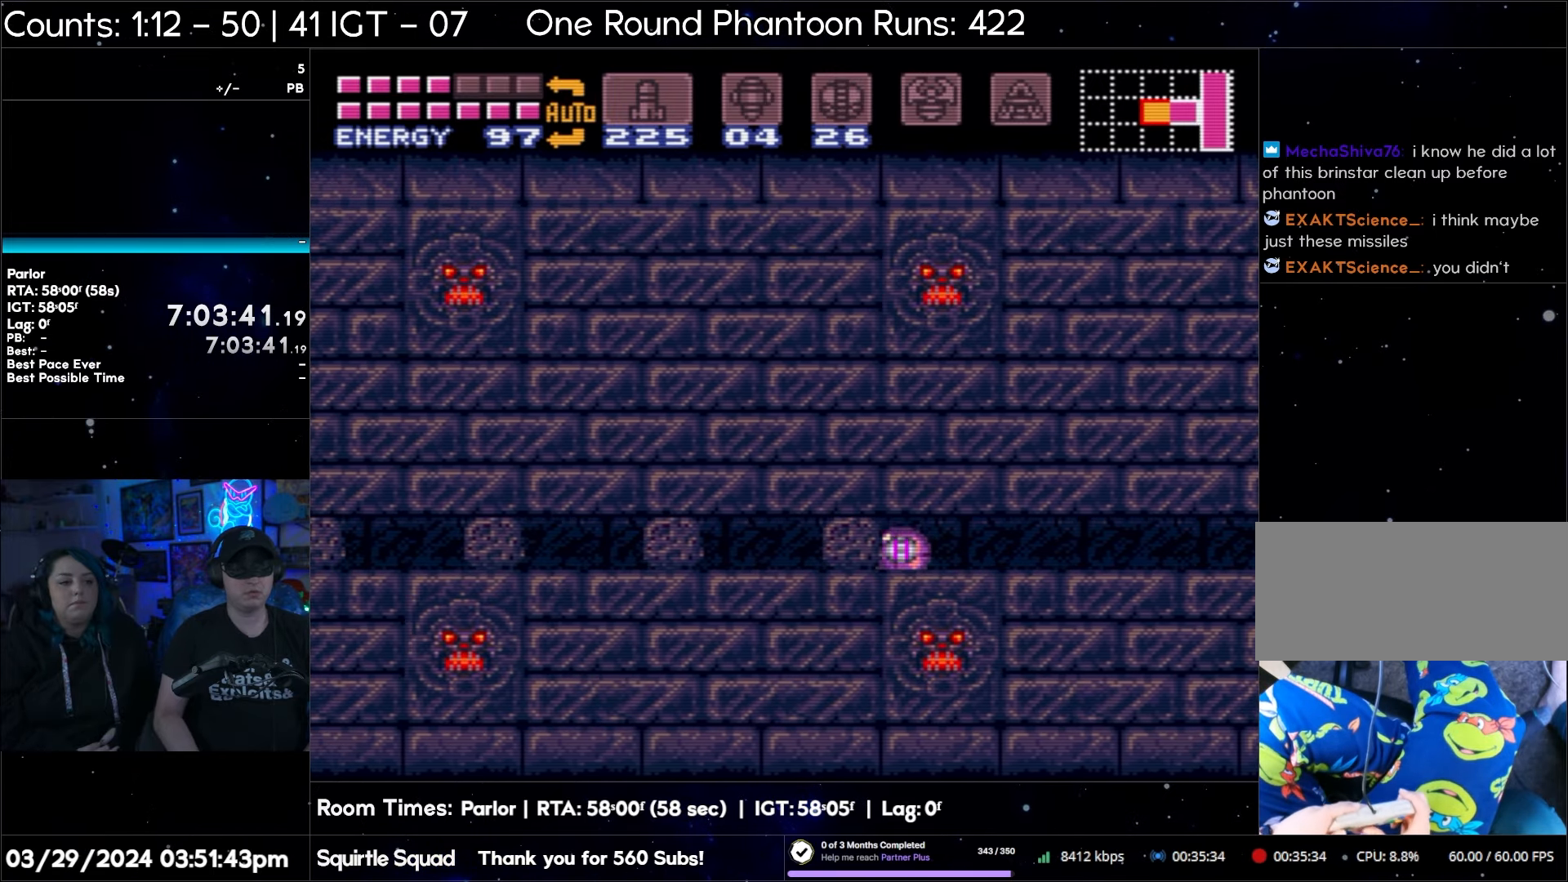
{"buttons": ["DPAD_LEFT"], "events": []}
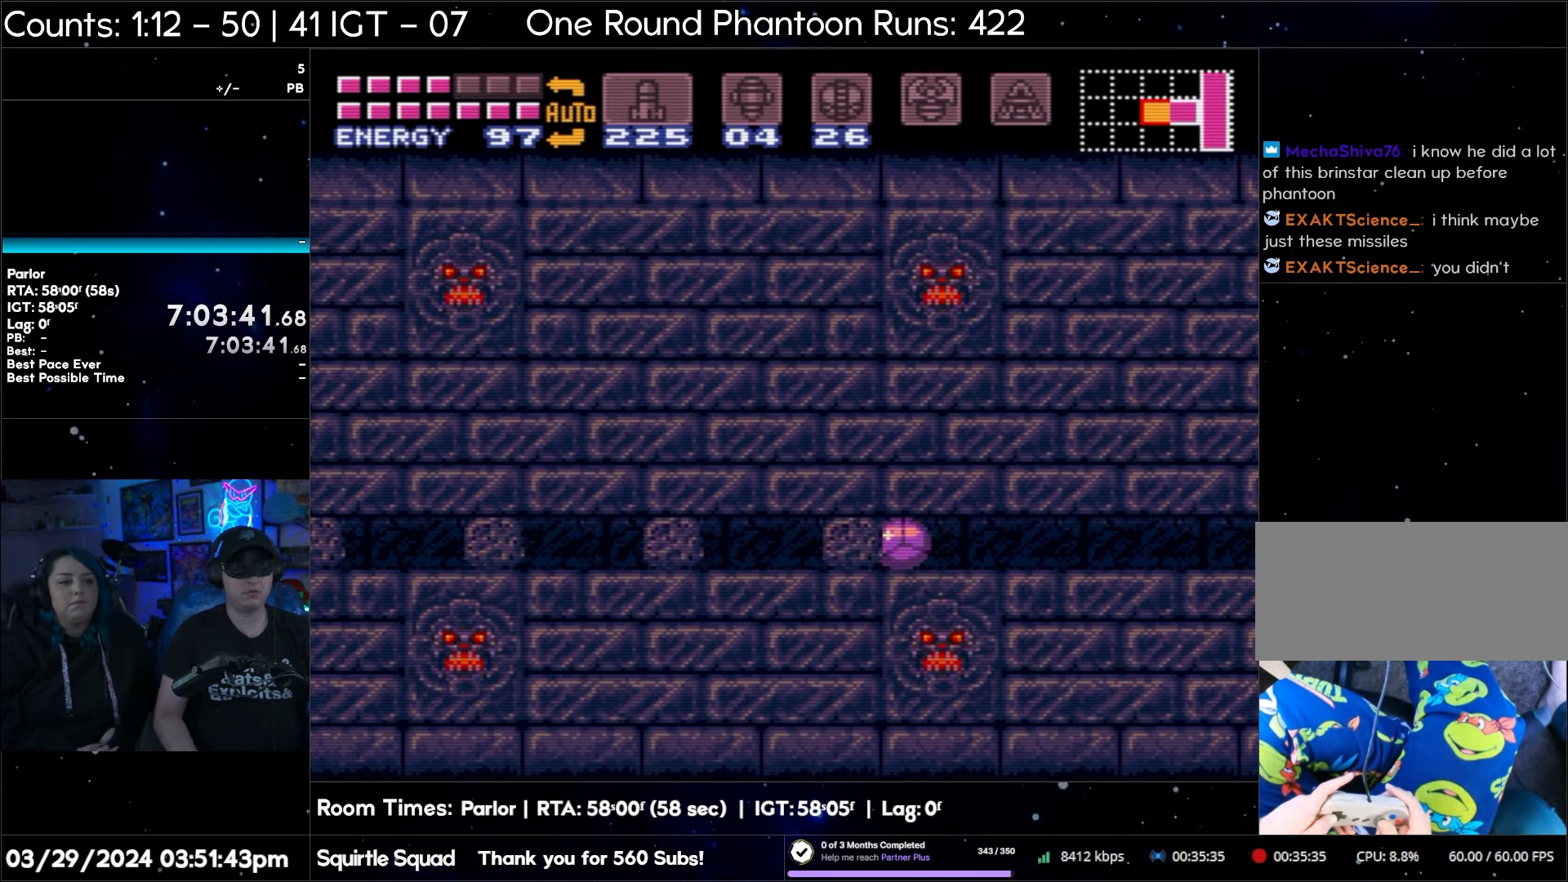
{"buttons": ["DPAD_LEFT"], "events": []}
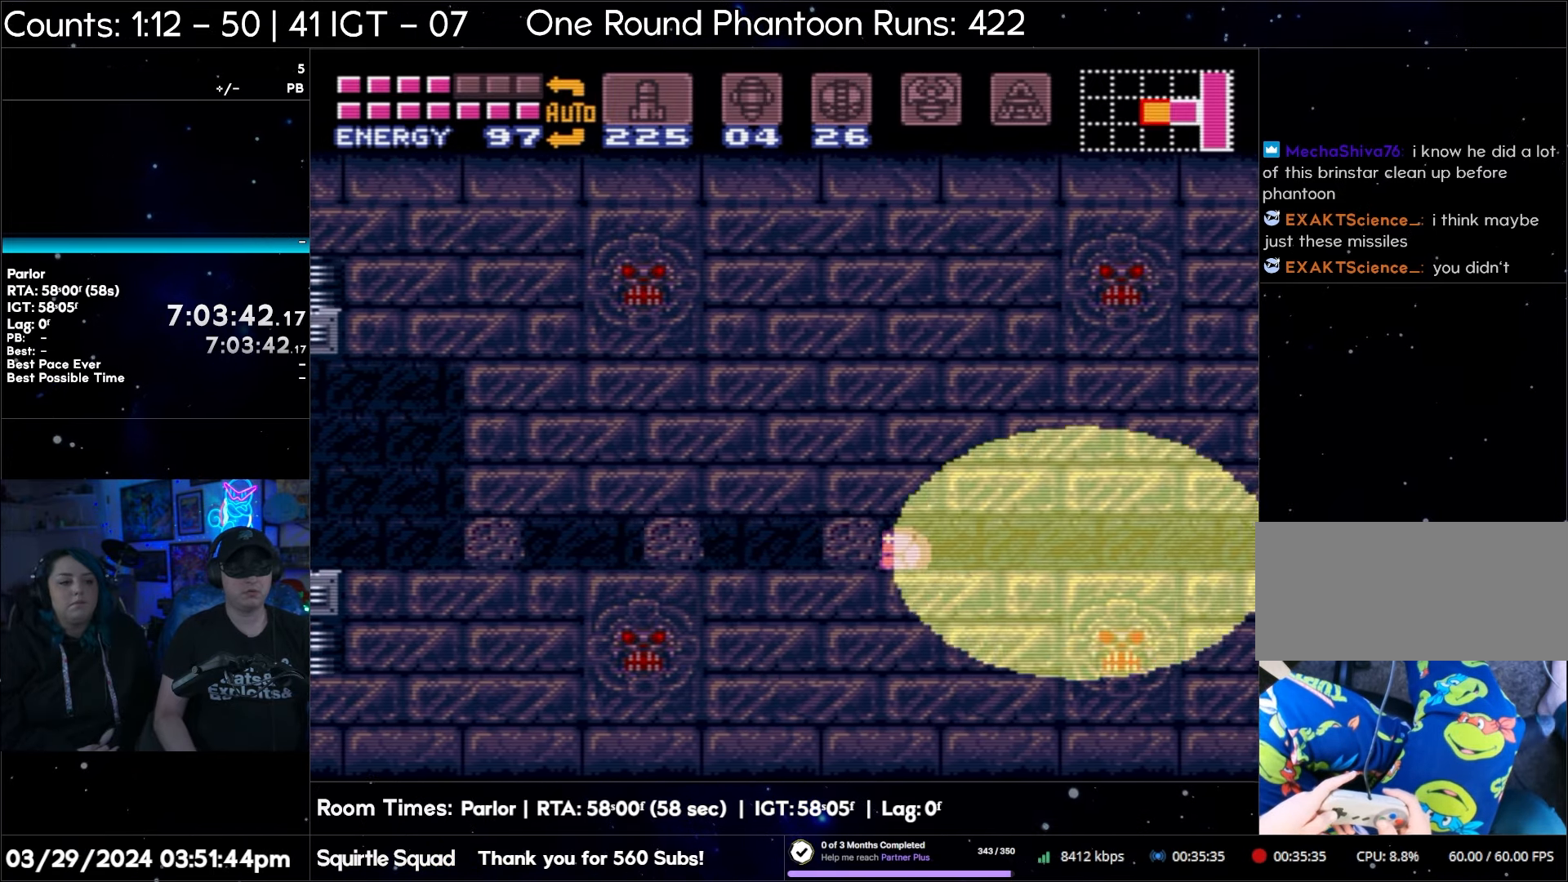
{"buttons": ["DPAD_LEFT"], "events": []}
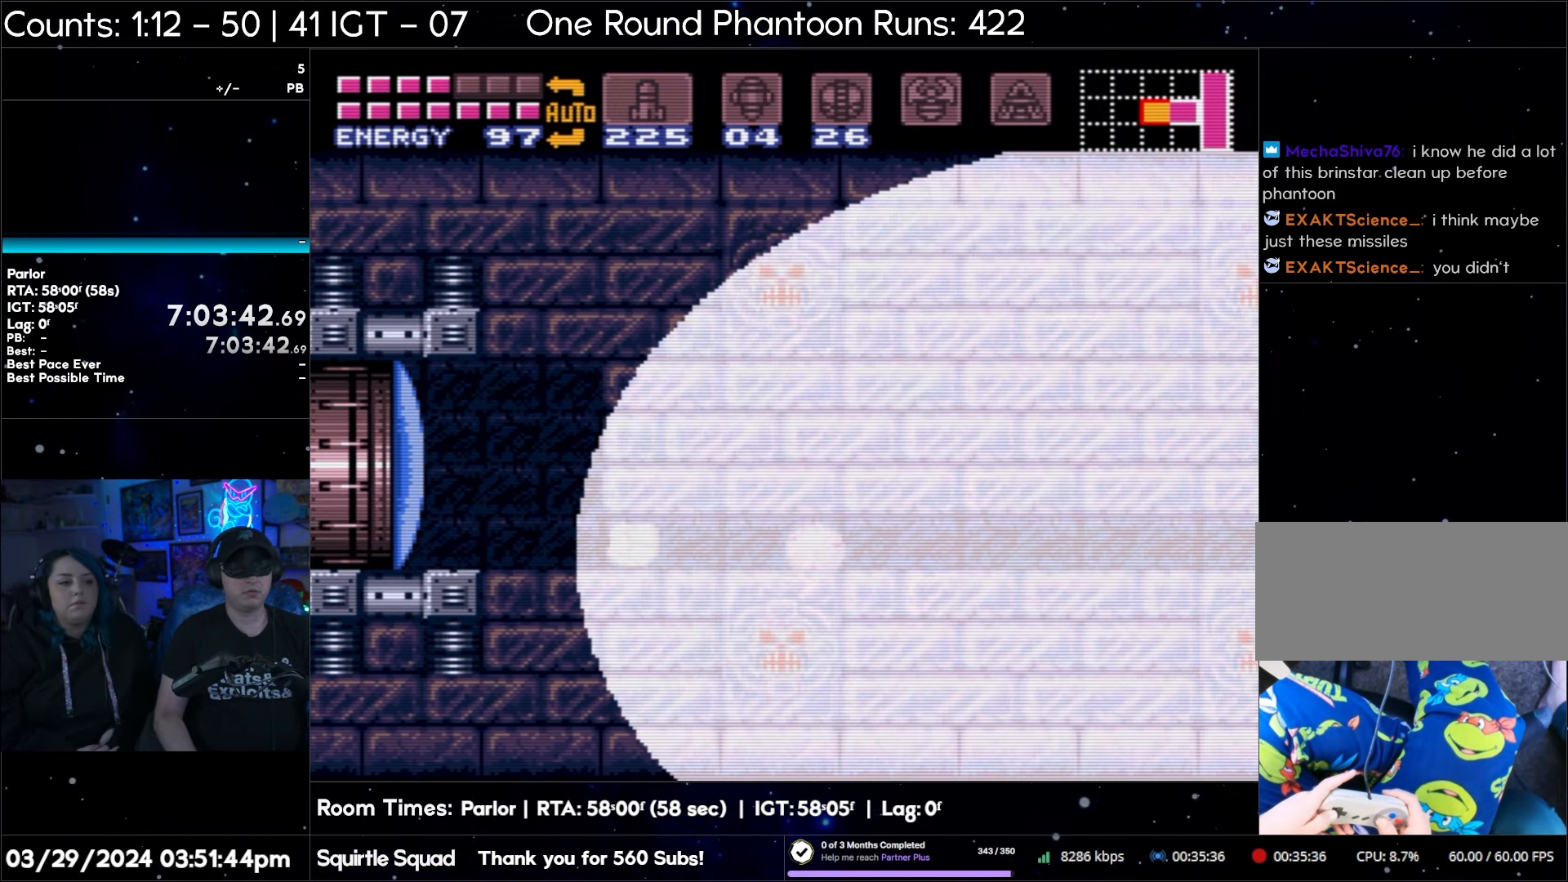
{"buttons": ["DPAD_LEFT"], "events": []}
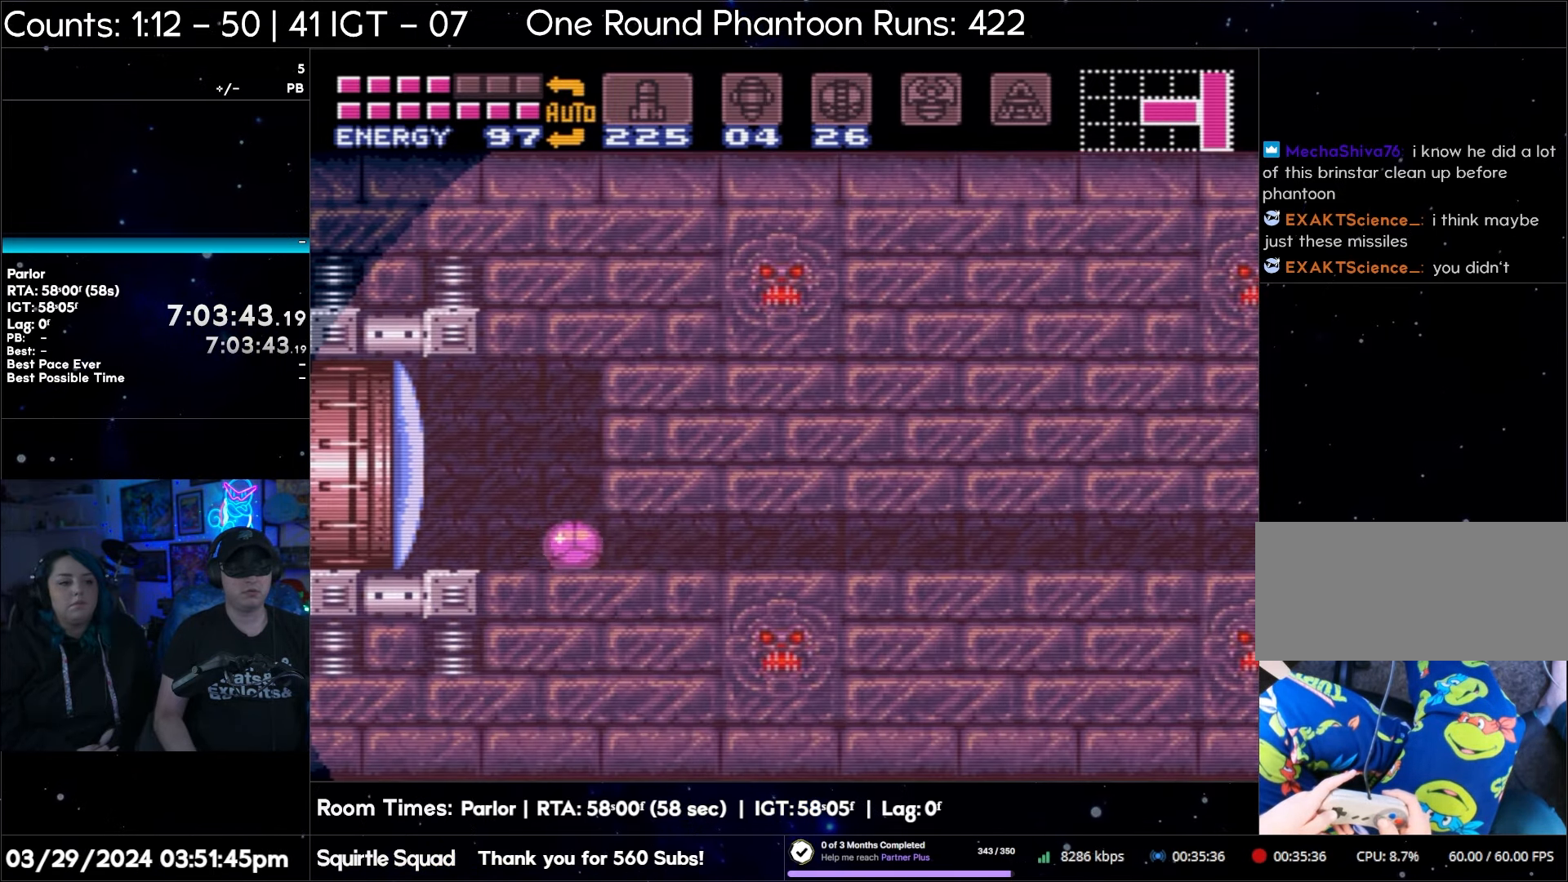
{"buttons": ["DPAD_LEFT"], "events": []}
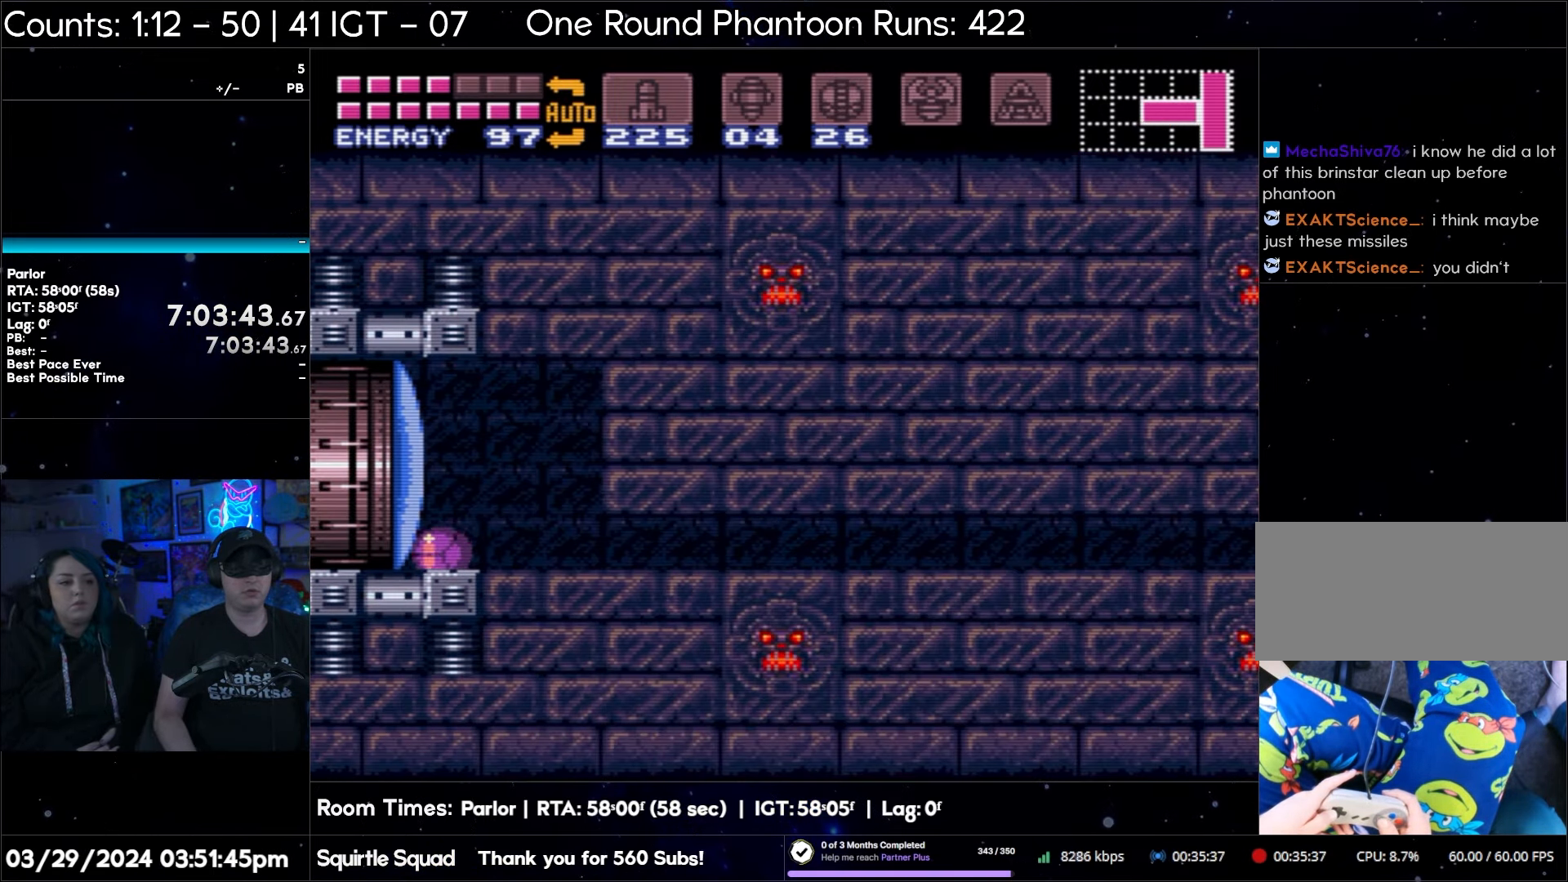
{"buttons": ["DPAD_UP"], "events": [[333, "DPAD_LEFT", "up"], [417, "DPAD_UP", "down"]]}
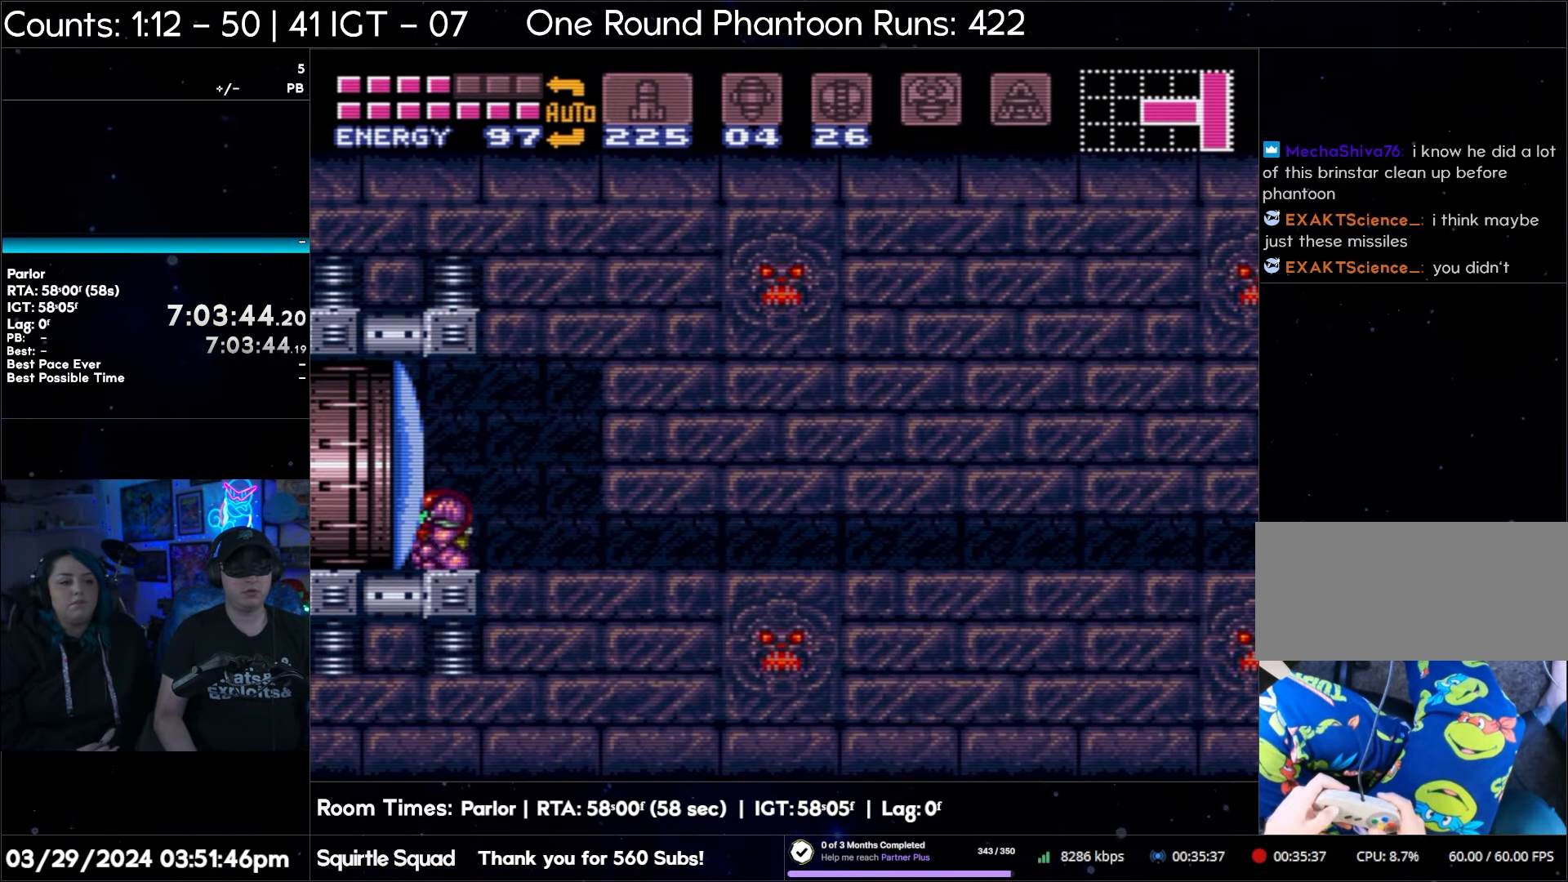
{"buttons": ["A", "DPAD_LEFT"], "events": [[50, "DPAD_UP", "up"], [100, "Y", "down"], [167, "Y", "up"], [250, "A", "down"], [300, "DPAD_LEFT", "down"]]}
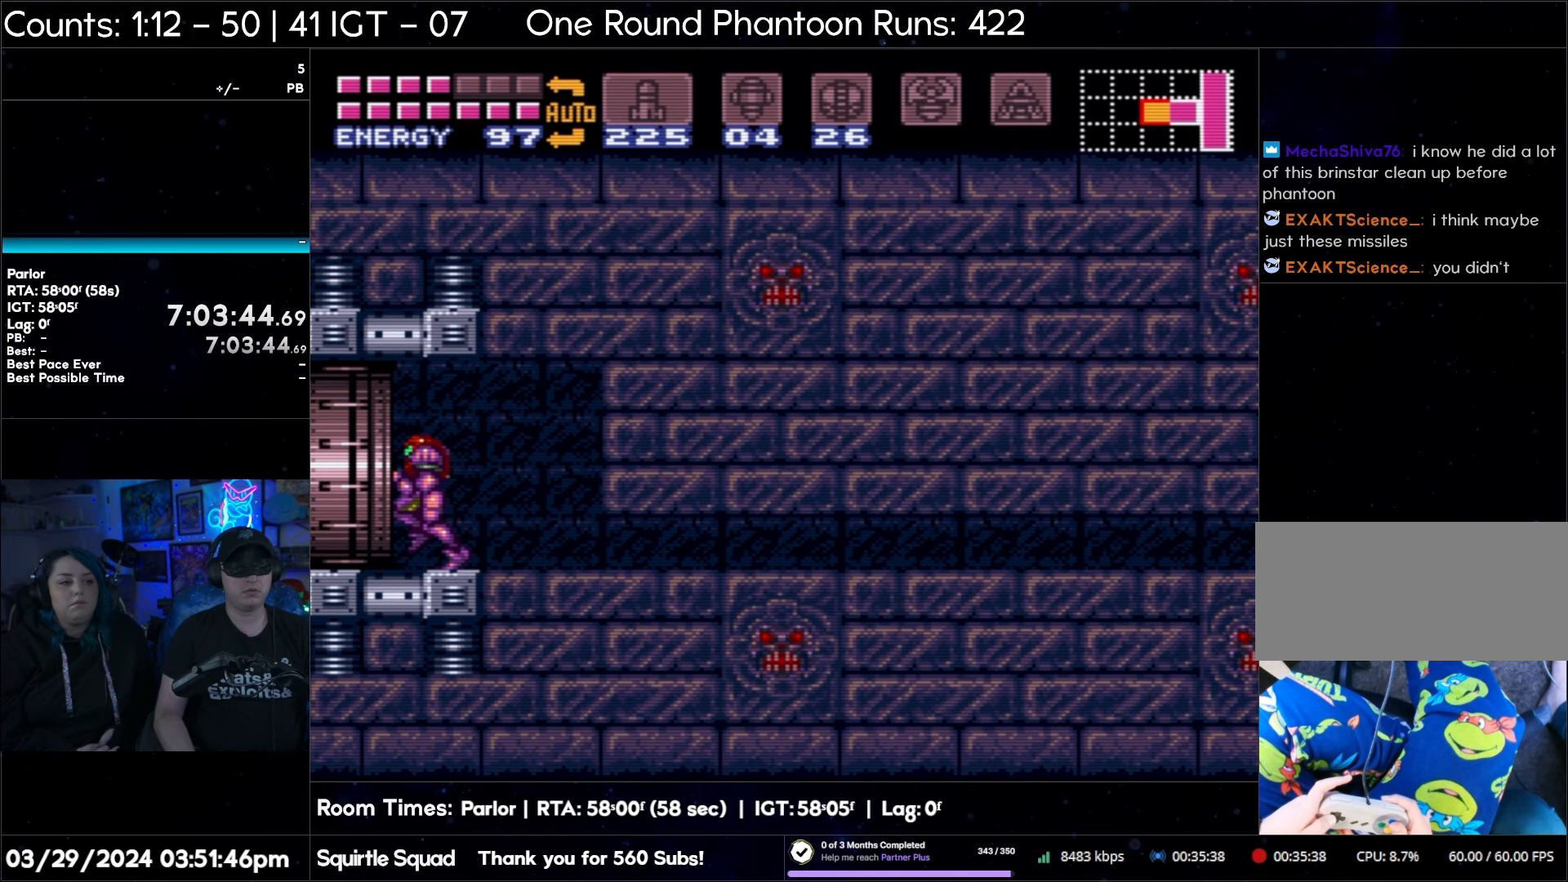
{"buttons": ["A", "DPAD_LEFT"], "events": []}
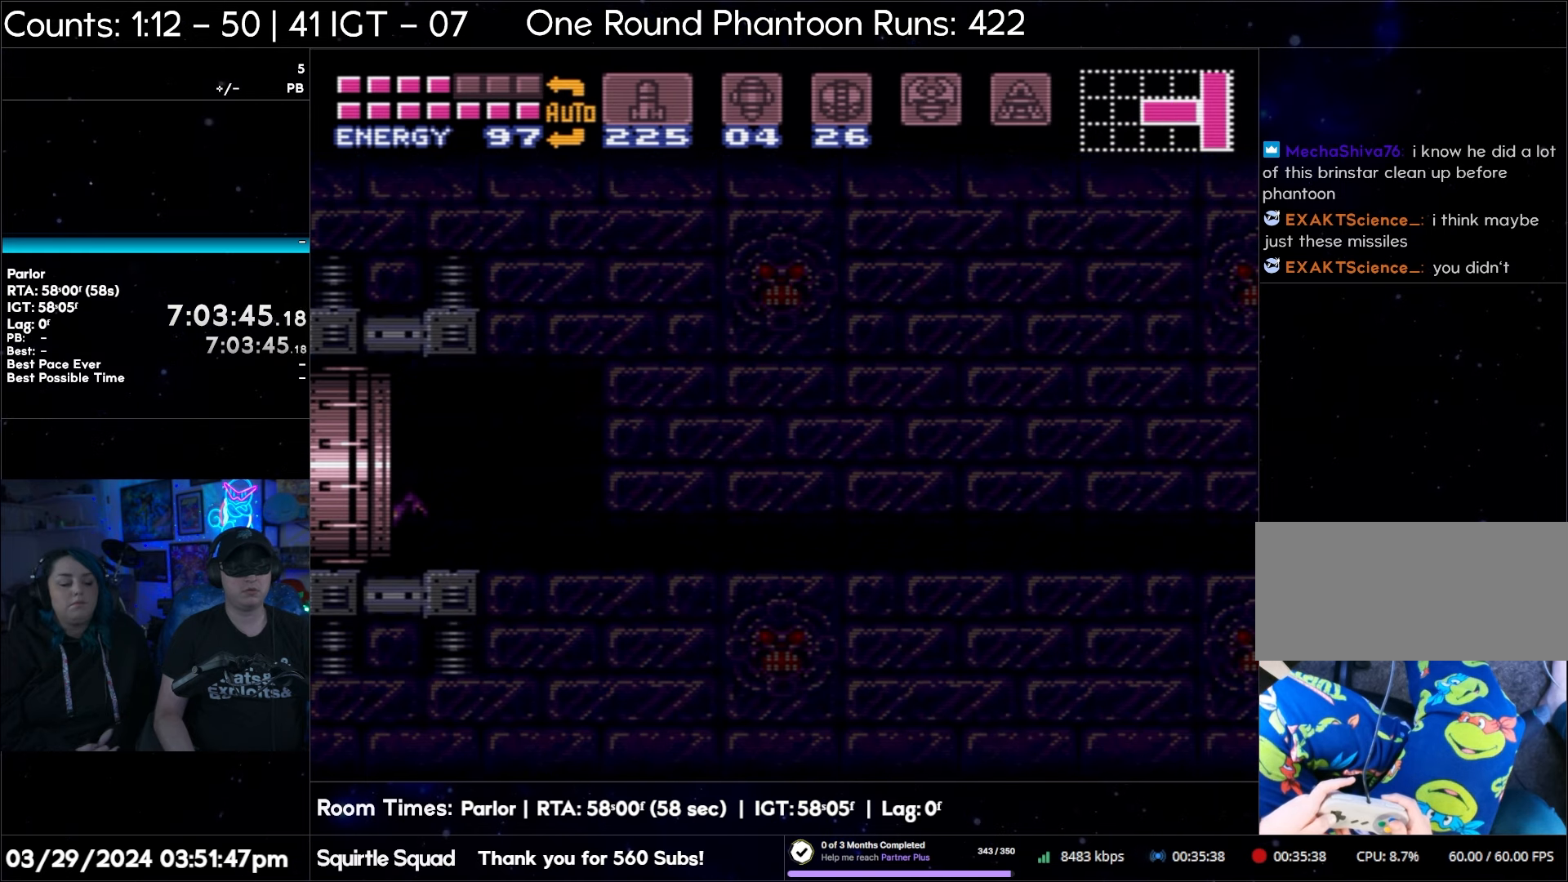
{"buttons": ["A", "DPAD_LEFT"], "events": []}
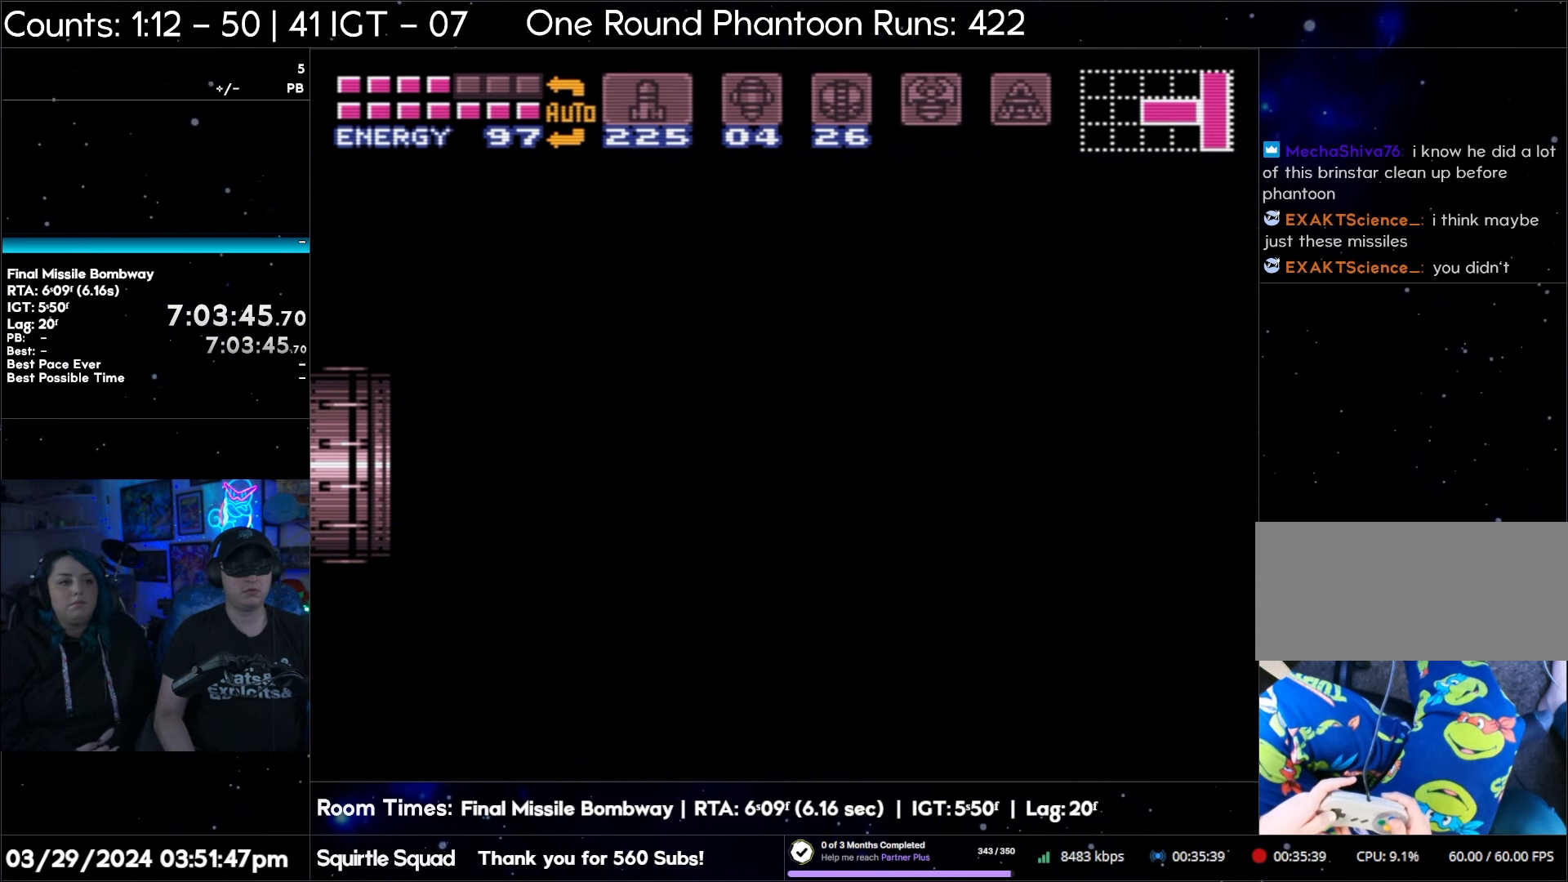
{"buttons": ["A", "DPAD_LEFT"], "events": []}
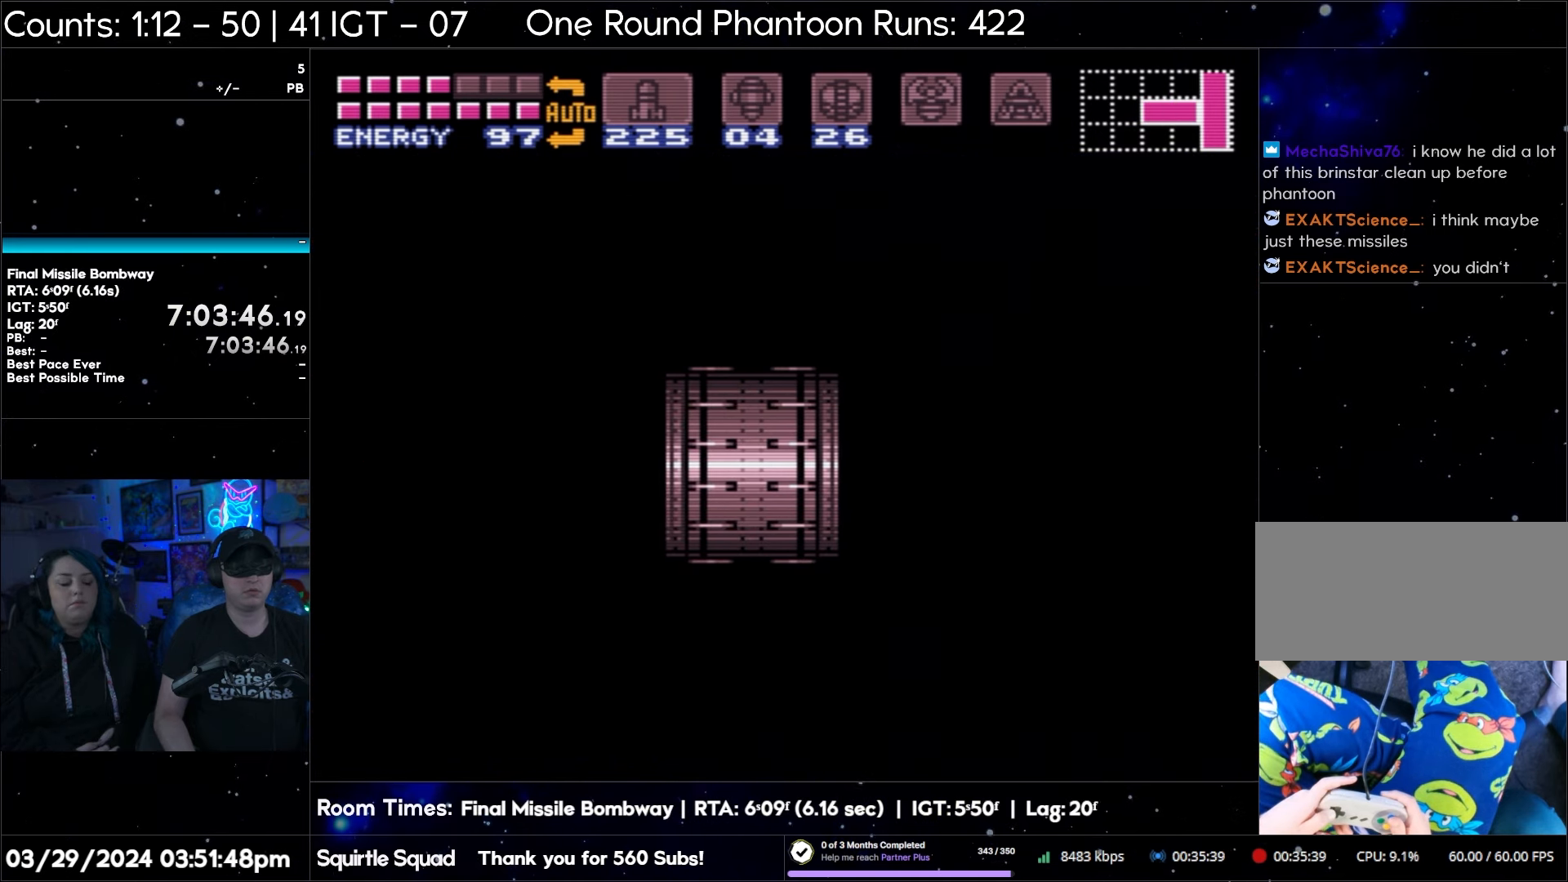
{"buttons": ["A", "DPAD_LEFT"], "events": []}
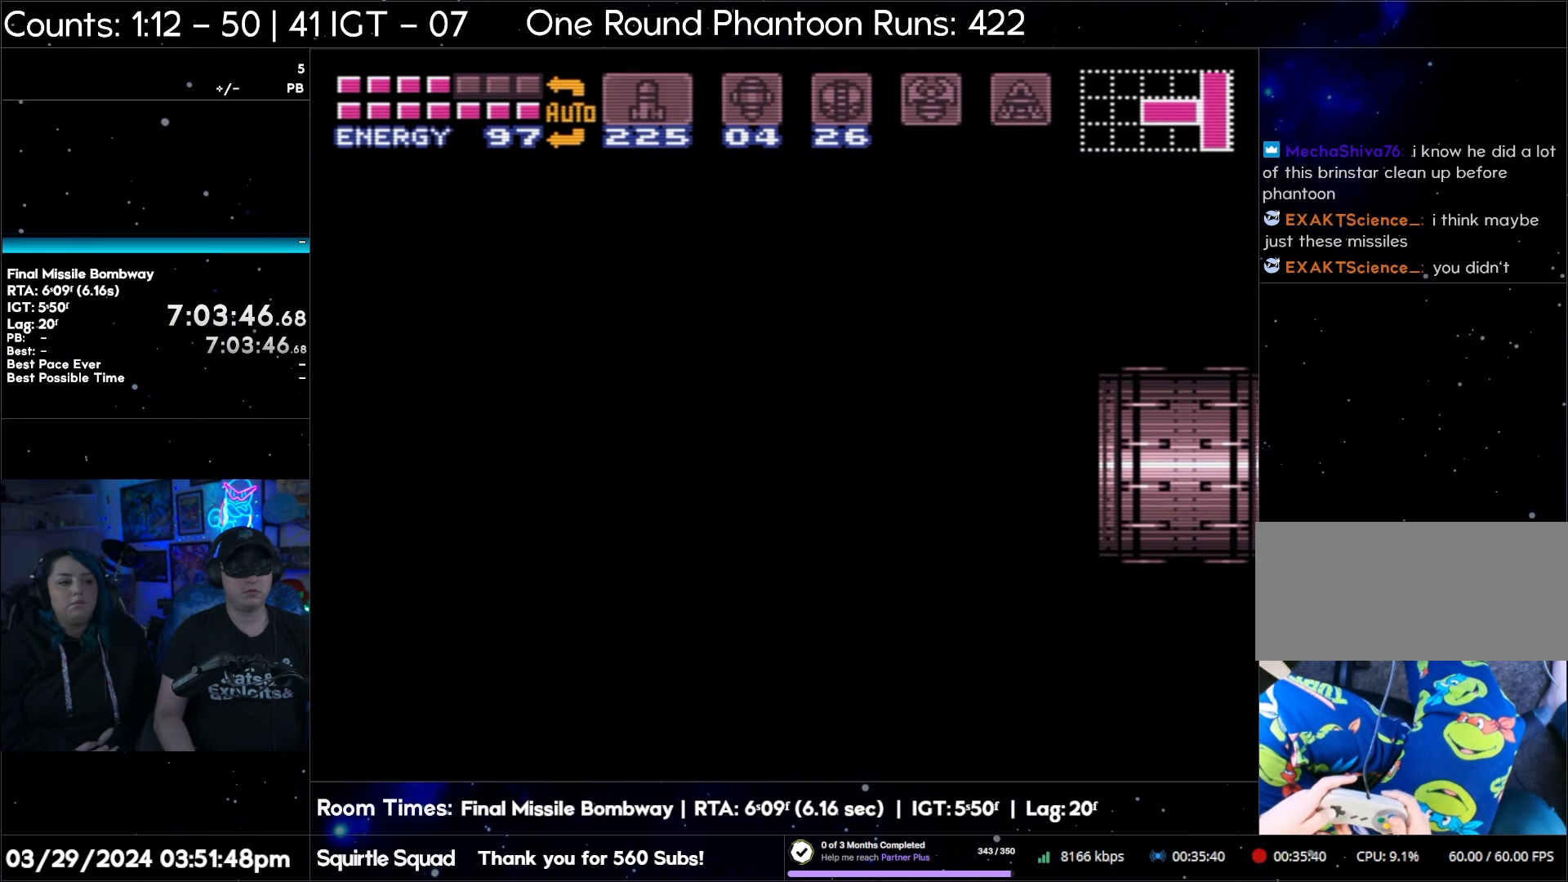
{"buttons": ["A", "DPAD_LEFT"], "events": []}
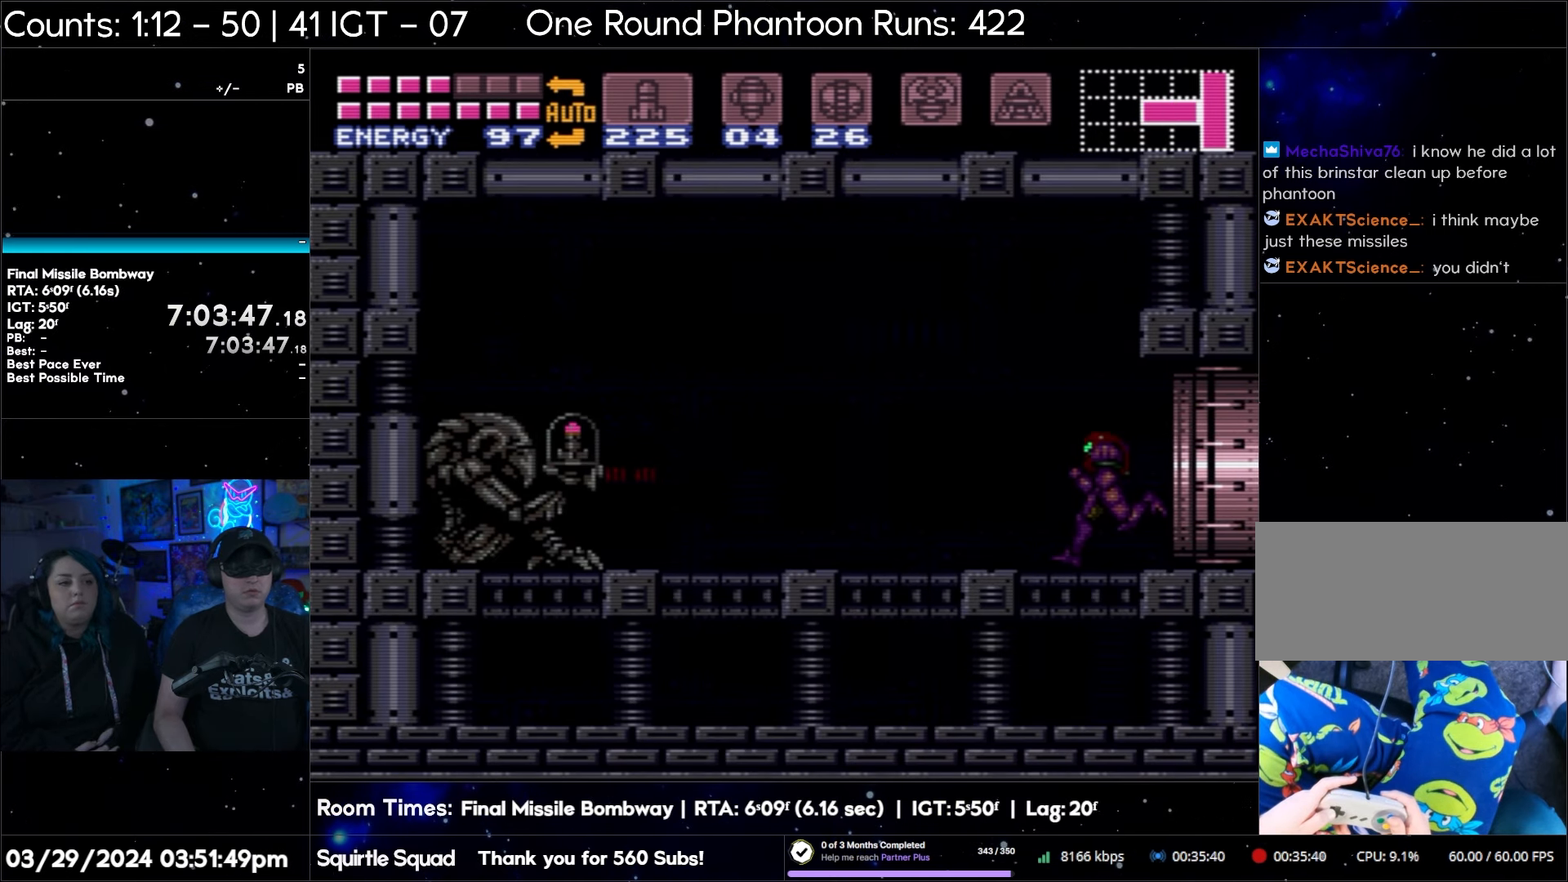
{"buttons": ["A", "DPAD_LEFT"], "events": []}
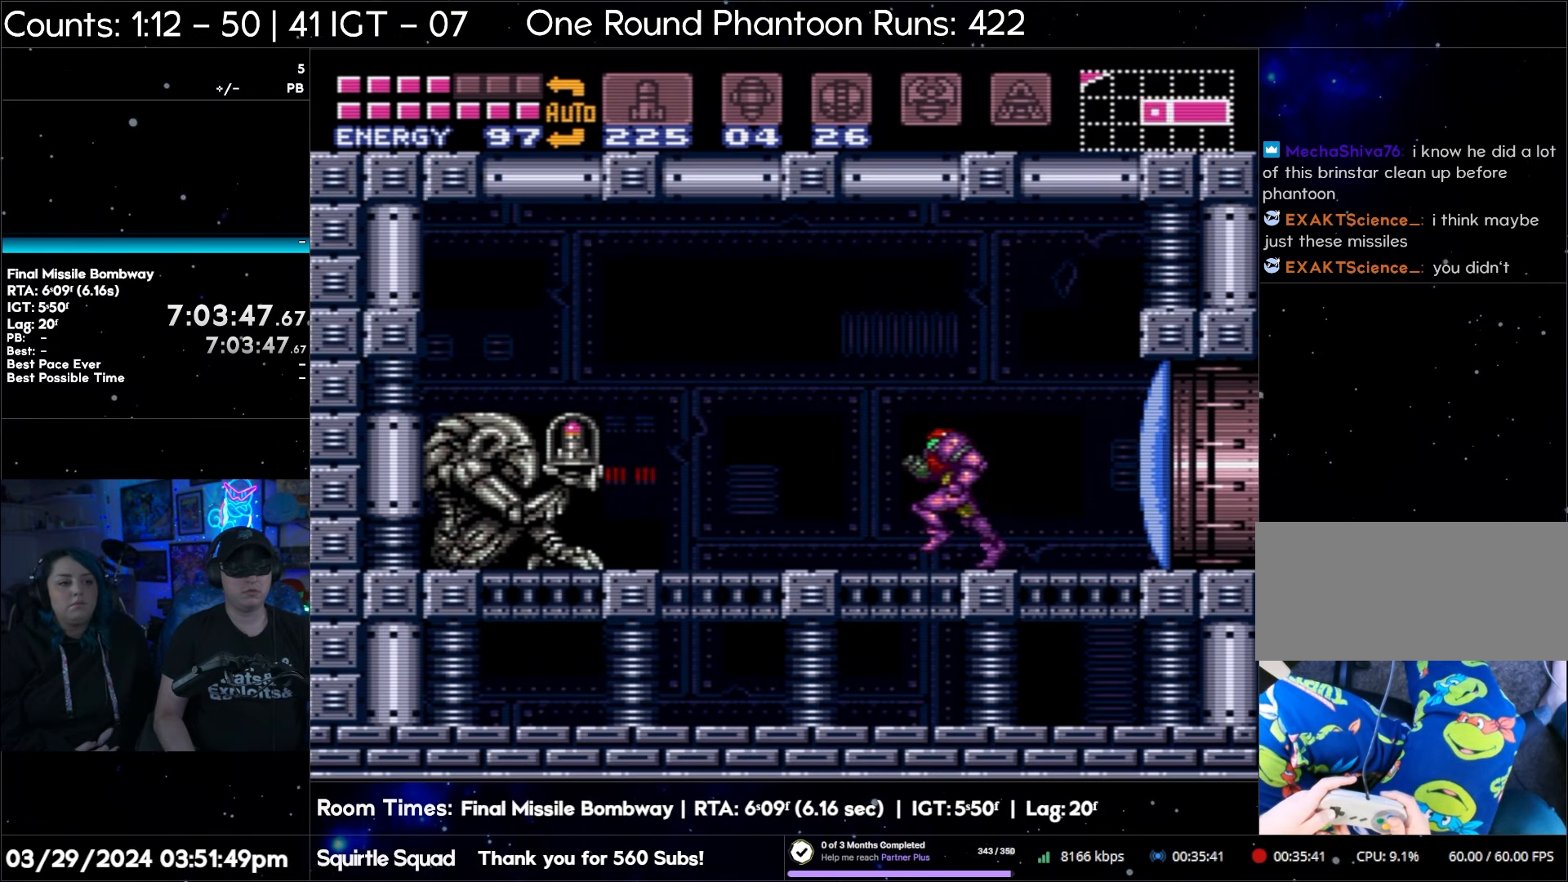
{"buttons": [], "events": [[450, "A", "up"], [450, "DPAD_LEFT", "up"]]}